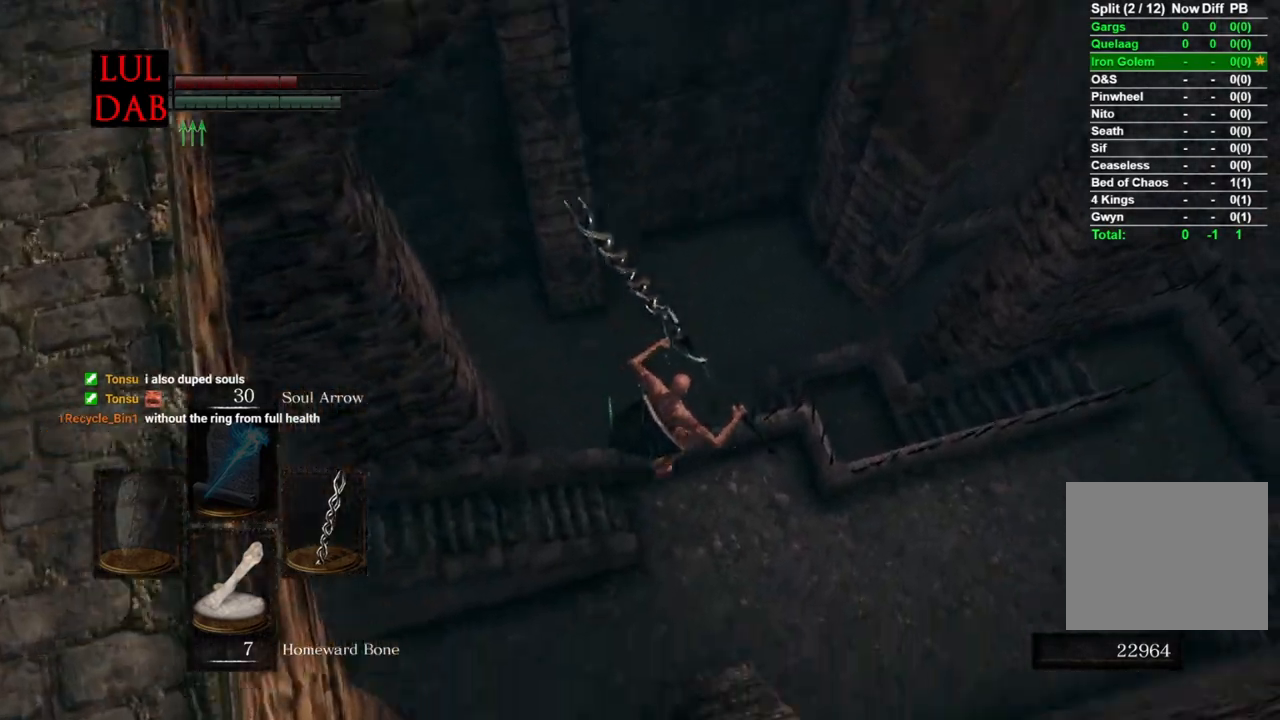
Gameplay with a controller (PlayStation layout); each line is a JSON object with the inputs held at the frame after it. "events" lists button and stick changes between this image and that frame as [ms after this image, input, new state], when the widget could be followed in between.
{"buttons": ["CIRCLE"], "left_stick": "up", "right_stick": "center", "events": [[67, "left_stick", "up"], [317, "right_stick", "center"], [467, "CIRCLE", "down"]]}
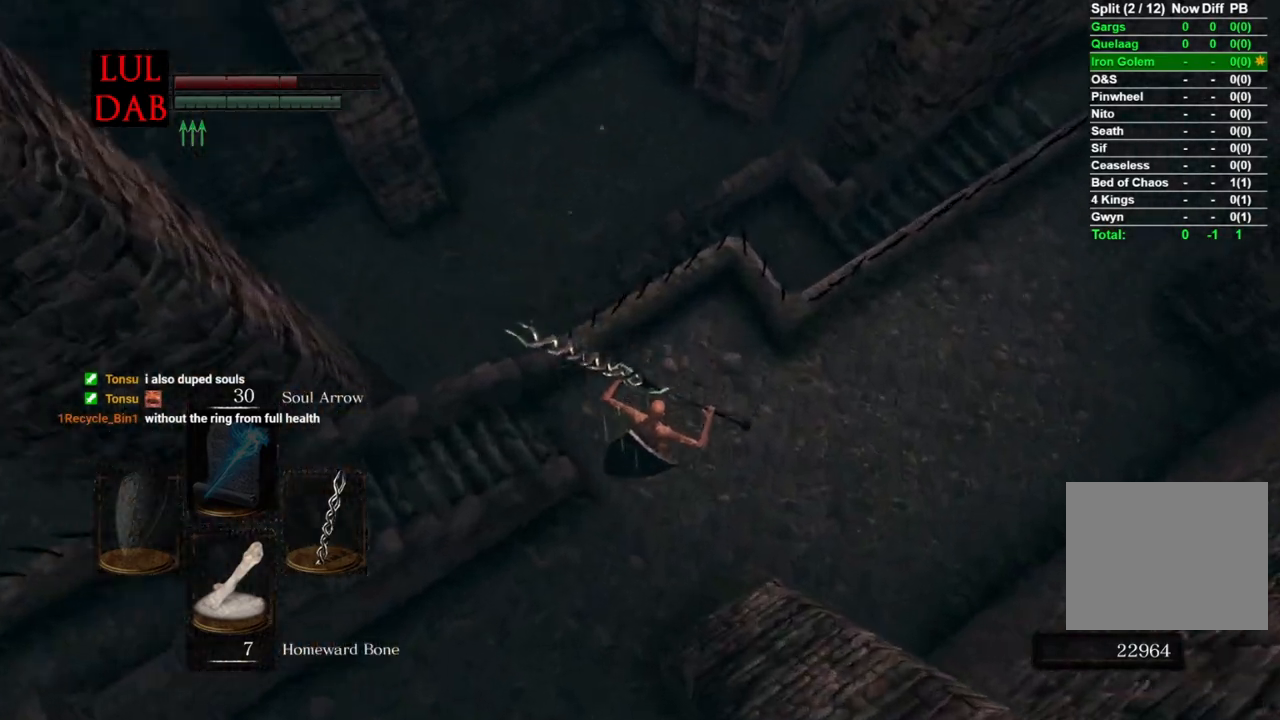
{"buttons": ["CIRCLE"], "left_stick": "up", "right_stick": "center", "events": [[50, "CIRCLE", "up"], [150, "CIRCLE", "down"], [233, "CIRCLE", "up"], [300, "CIRCLE", "down"], [383, "CIRCLE", "up"], [467, "CIRCLE", "down"]]}
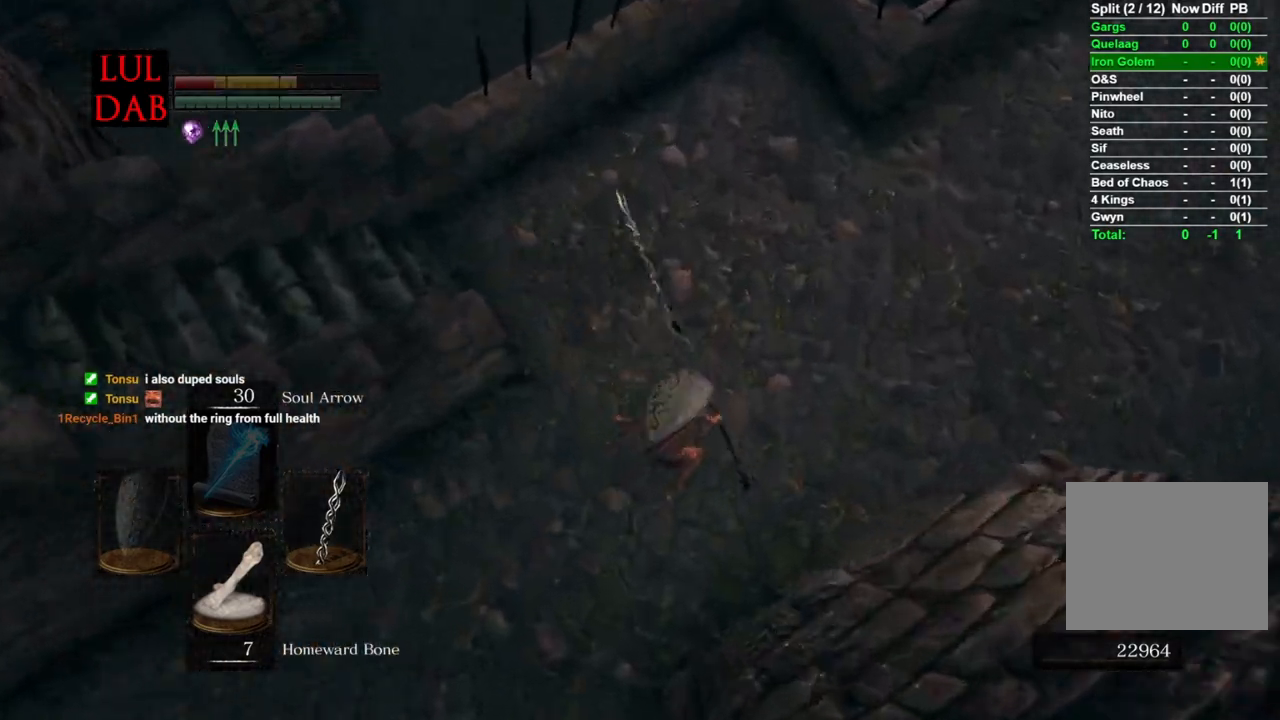
{"buttons": [], "left_stick": "up-left", "right_stick": "left", "events": [[33, "CIRCLE", "up"], [50, "CIRCLE", "down"], [217, "CIRCLE", "up"], [267, "right_stick", "left"], [317, "left_stick", "up-left"]]}
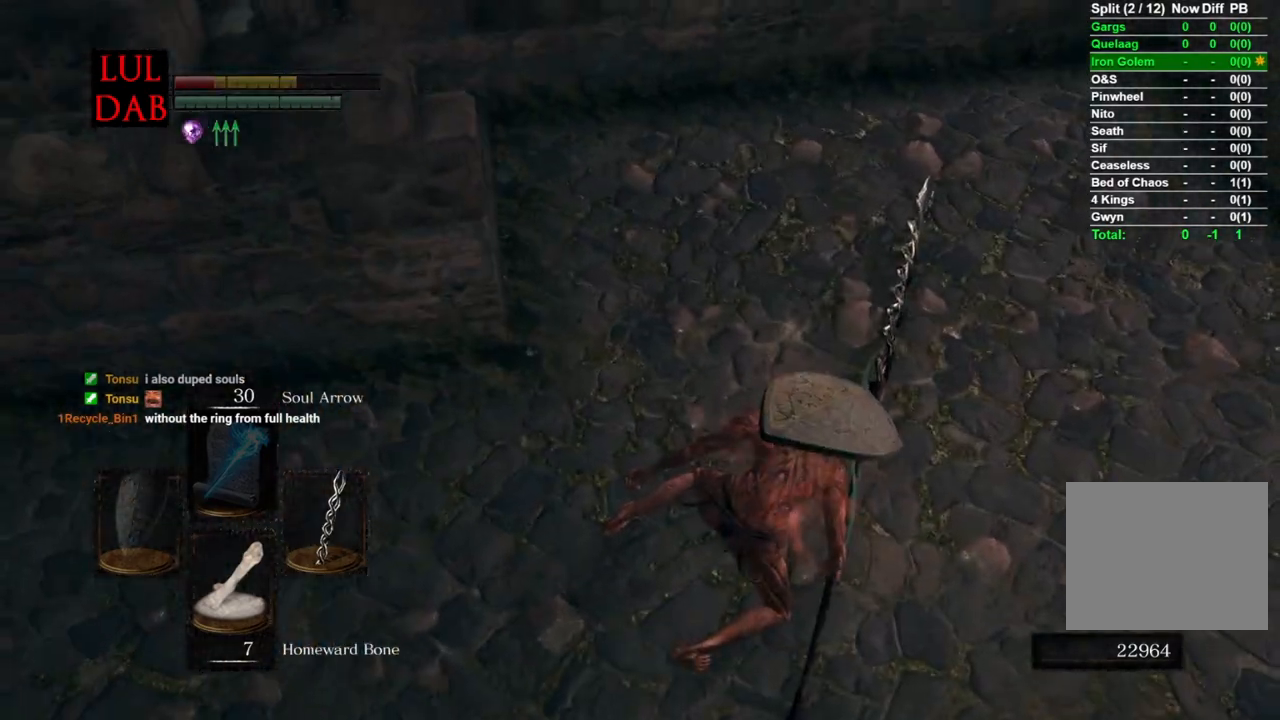
{"buttons": [], "left_stick": "up-left", "right_stick": "right", "events": [[50, "left_stick", "up"], [300, "right_stick", "right"], [500, "left_stick", "up-left"]]}
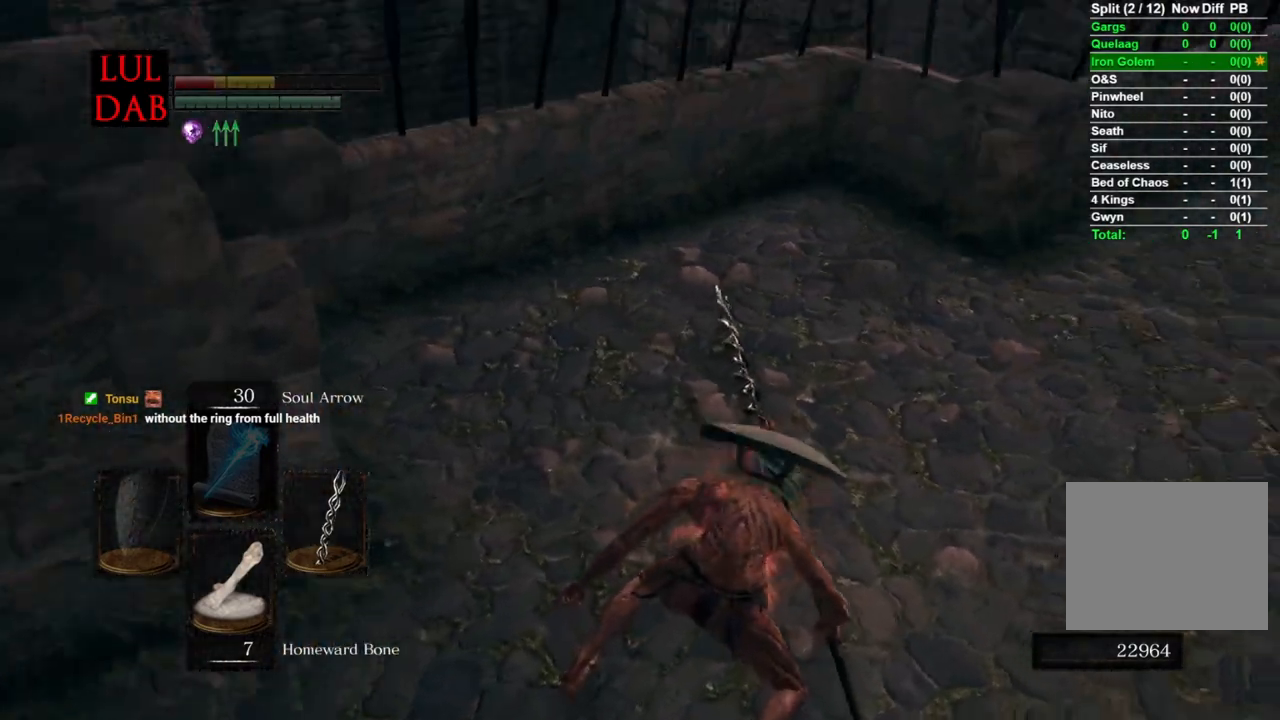
{"buttons": [], "left_stick": "up-left", "right_stick": "left", "events": [[17, "CIRCLE", "down"], [133, "CIRCLE", "up"], [133, "right_stick", "center"], [467, "right_stick", "left"]]}
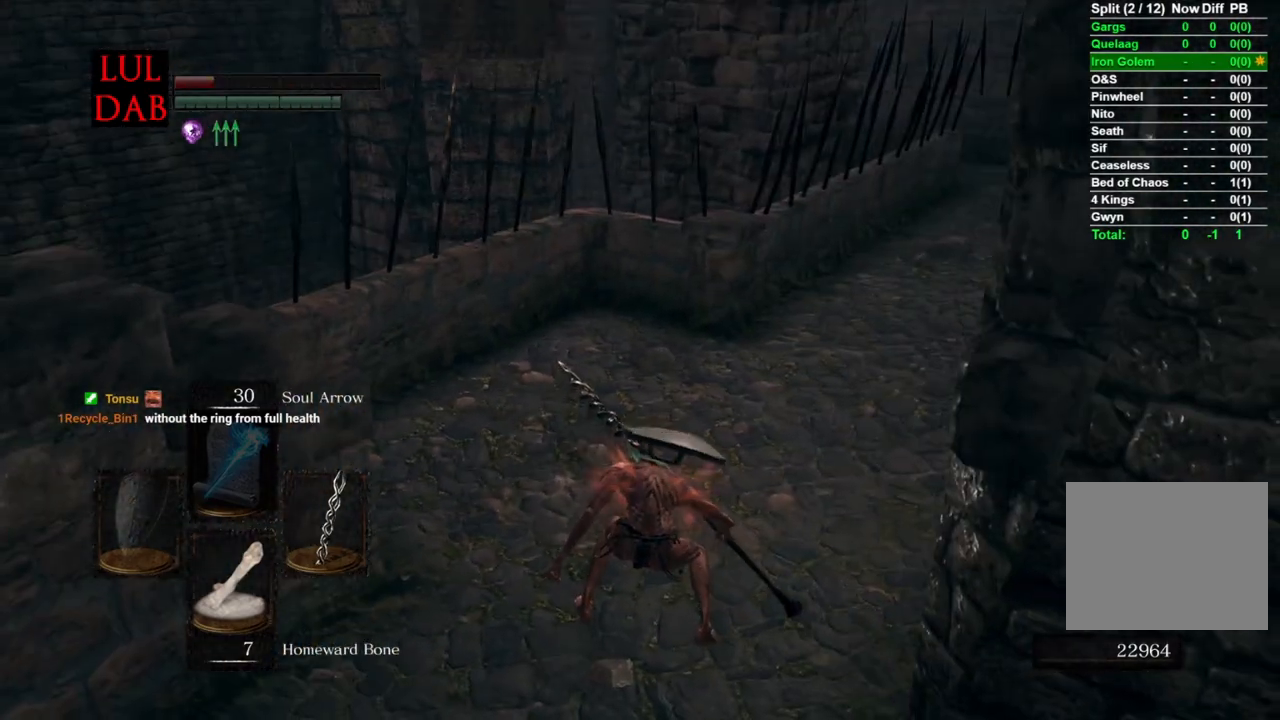
{"buttons": [], "left_stick": "up-left", "right_stick": "left", "events": []}
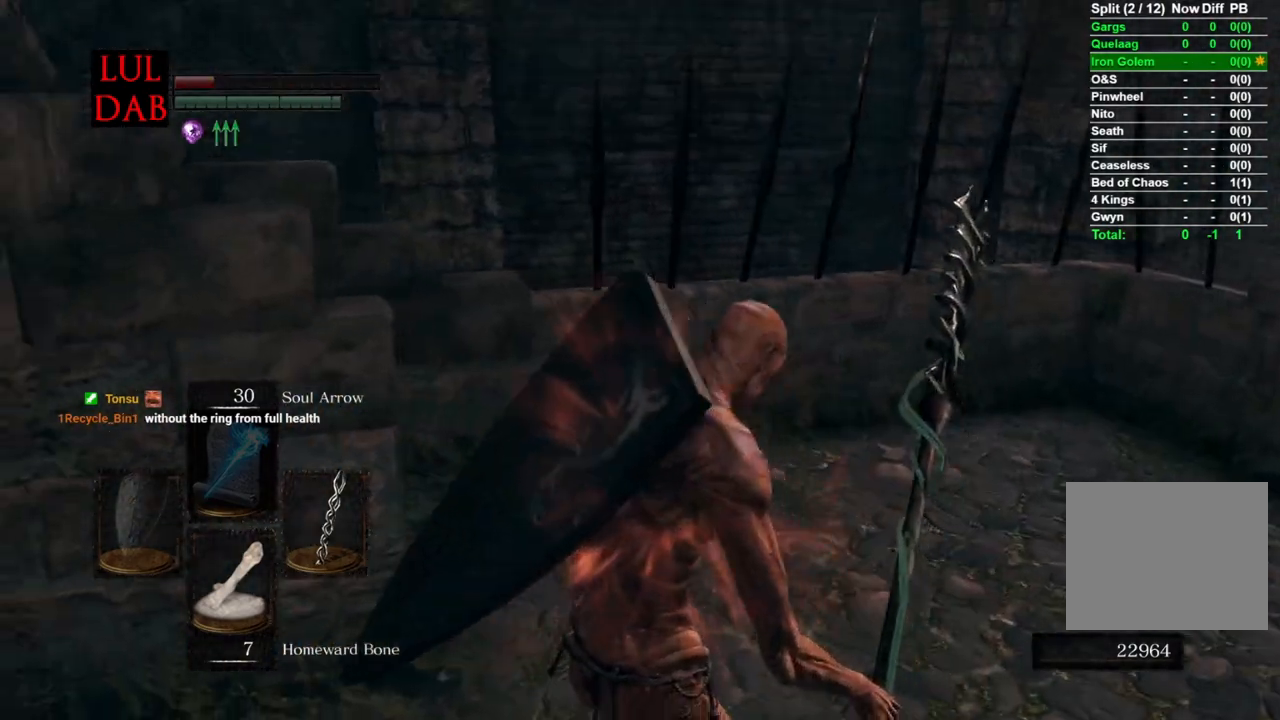
{"buttons": [], "left_stick": "up", "right_stick": "left", "events": [[83, "left_stick", "up"]]}
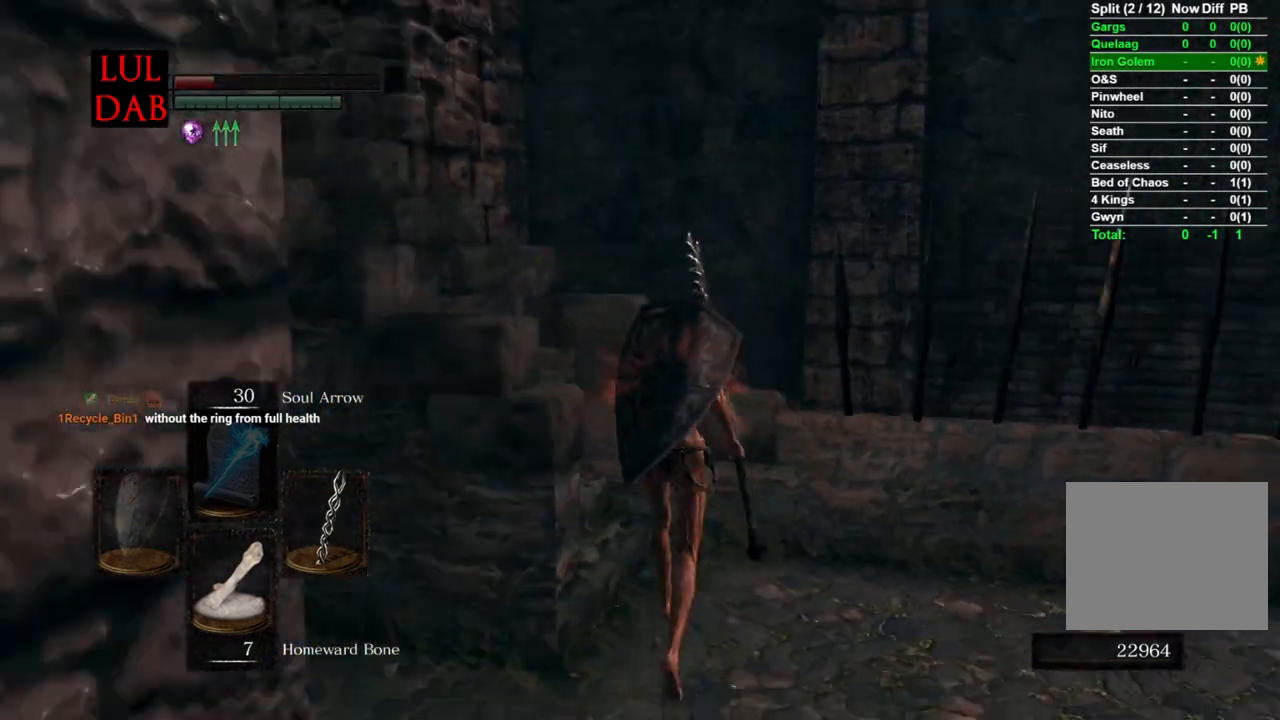
{"buttons": ["L1"], "left_stick": "up", "right_stick": "center", "events": [[367, "L1", "down"], [367, "right_stick", "center"]]}
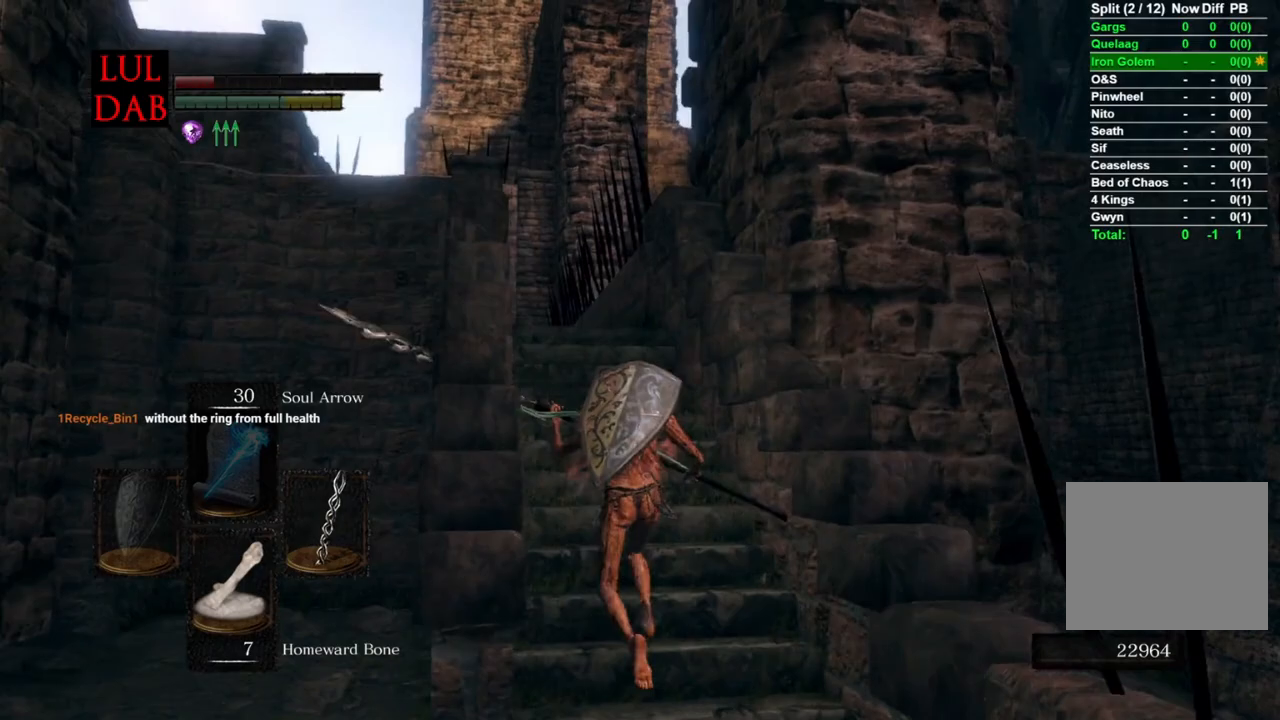
{"buttons": [], "left_stick": "up", "right_stick": "down", "events": [[50, "L1", "up"], [67, "right_stick", "left"], [317, "right_stick", "center"], [400, "right_stick", "down"]]}
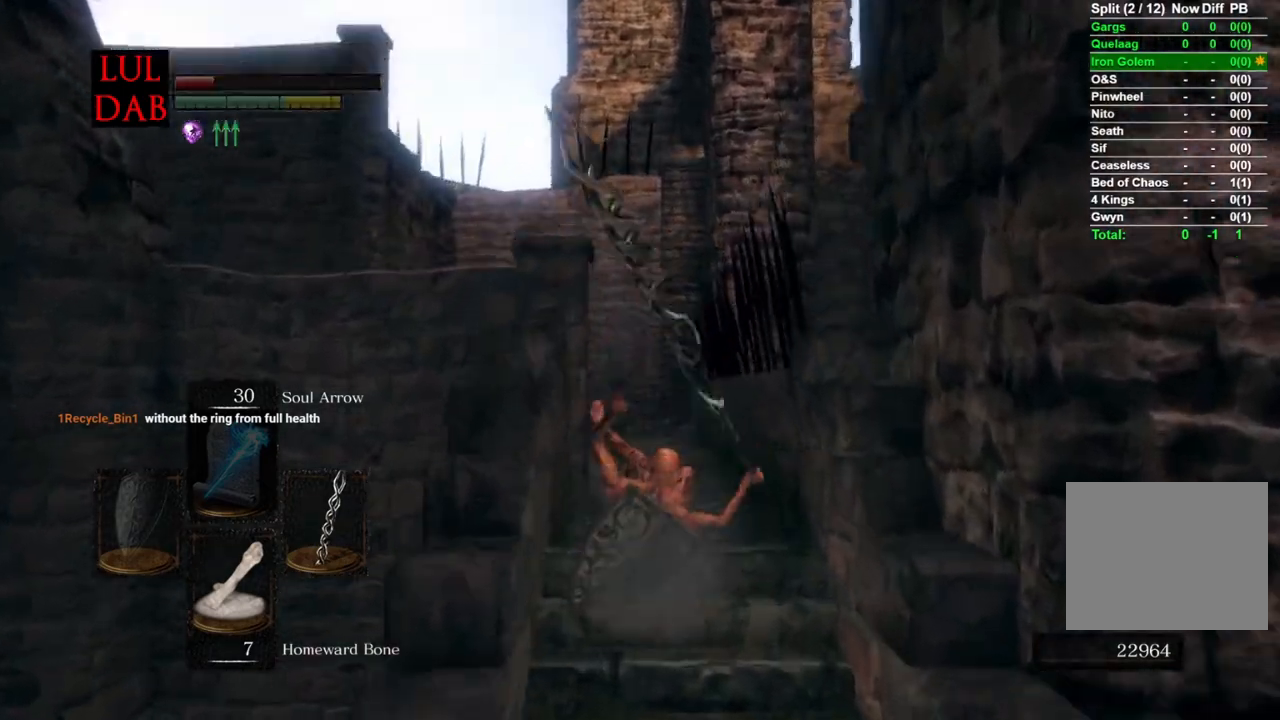
{"buttons": ["CIRCLE"], "left_stick": "up", "right_stick": "center", "events": [[50, "right_stick", "center"], [133, "right_stick", "down"], [283, "right_stick", "center"], [467, "CIRCLE", "down"]]}
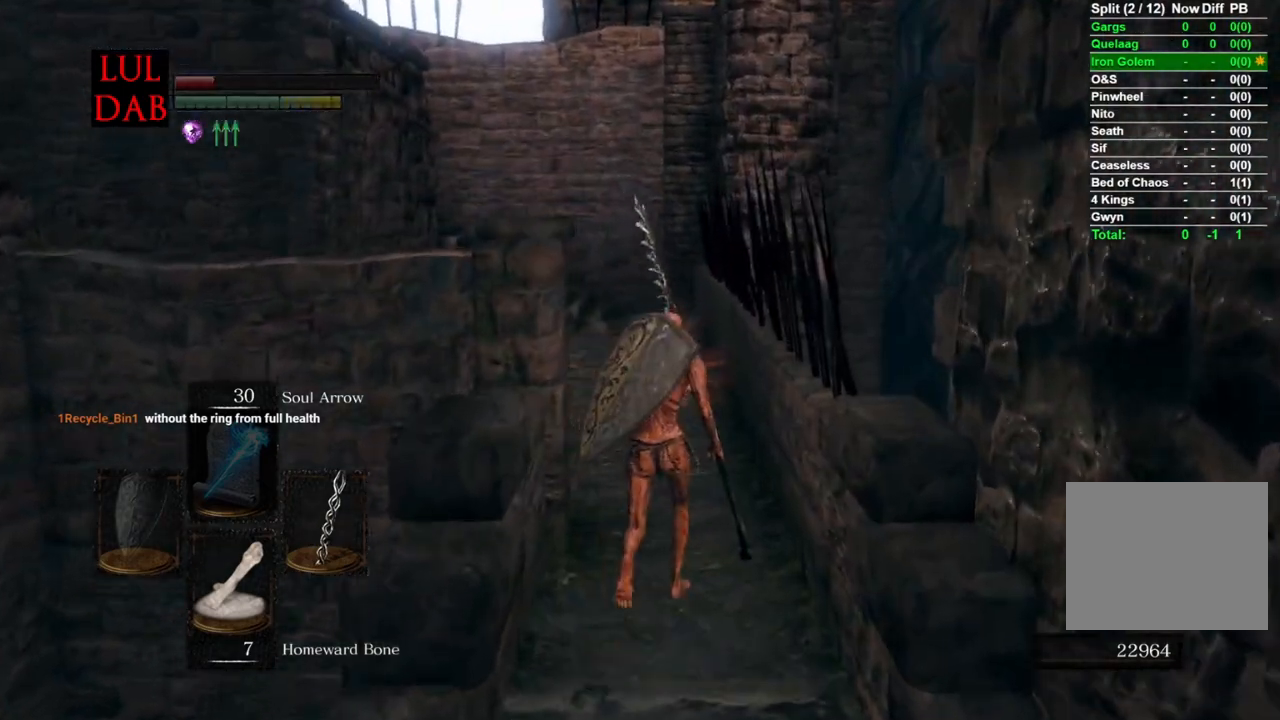
{"buttons": ["CIRCLE"], "left_stick": "up", "right_stick": "center", "events": []}
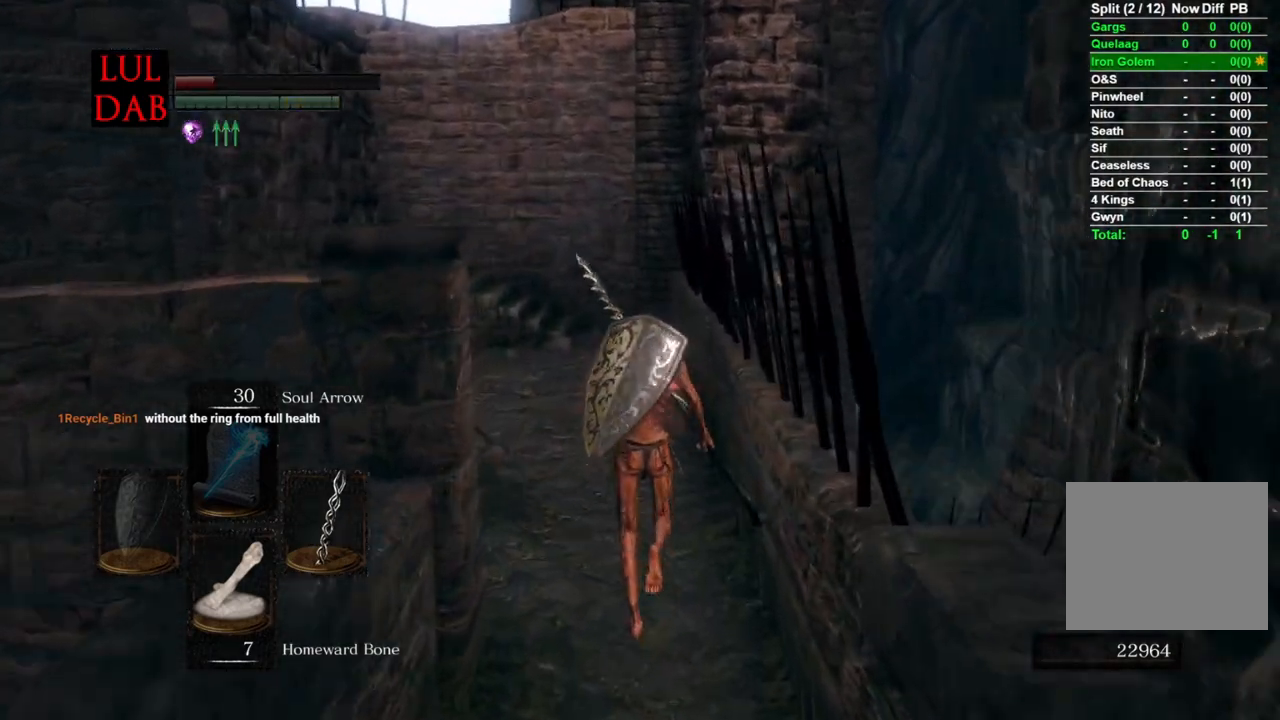
{"buttons": ["CIRCLE"], "left_stick": "up", "right_stick": "center", "events": []}
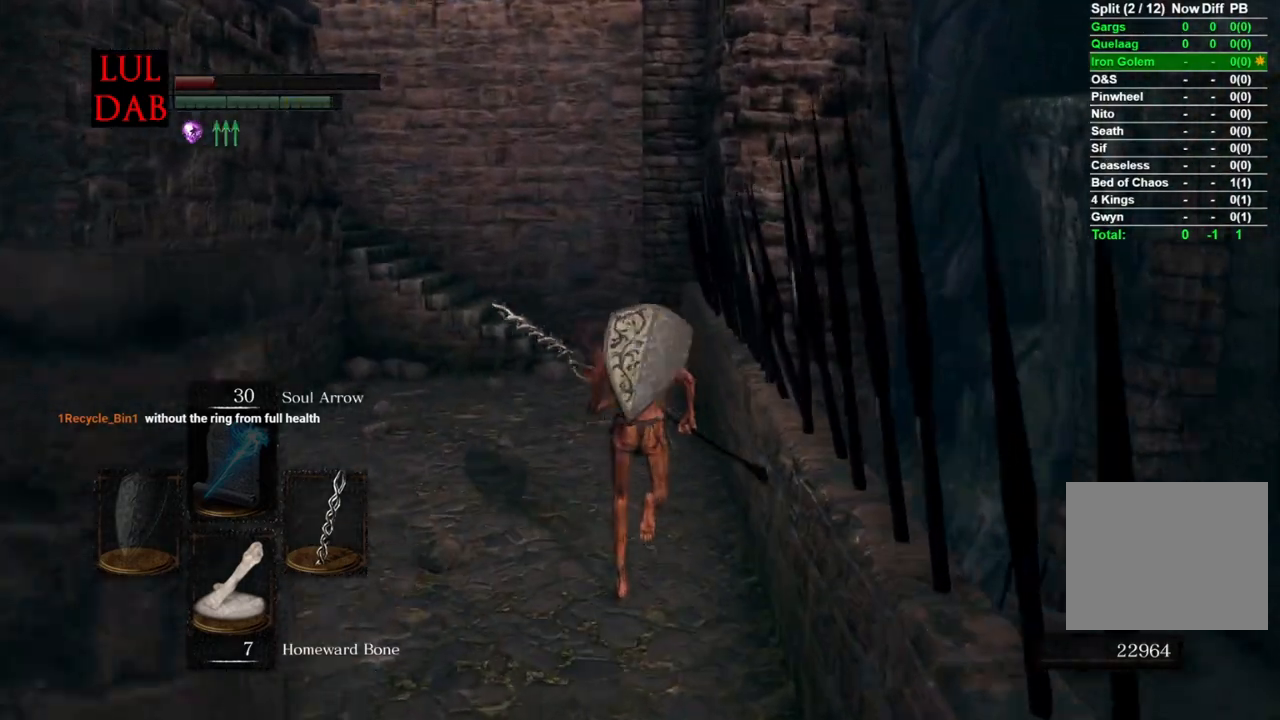
{"buttons": ["CIRCLE"], "left_stick": "up", "right_stick": "center", "events": []}
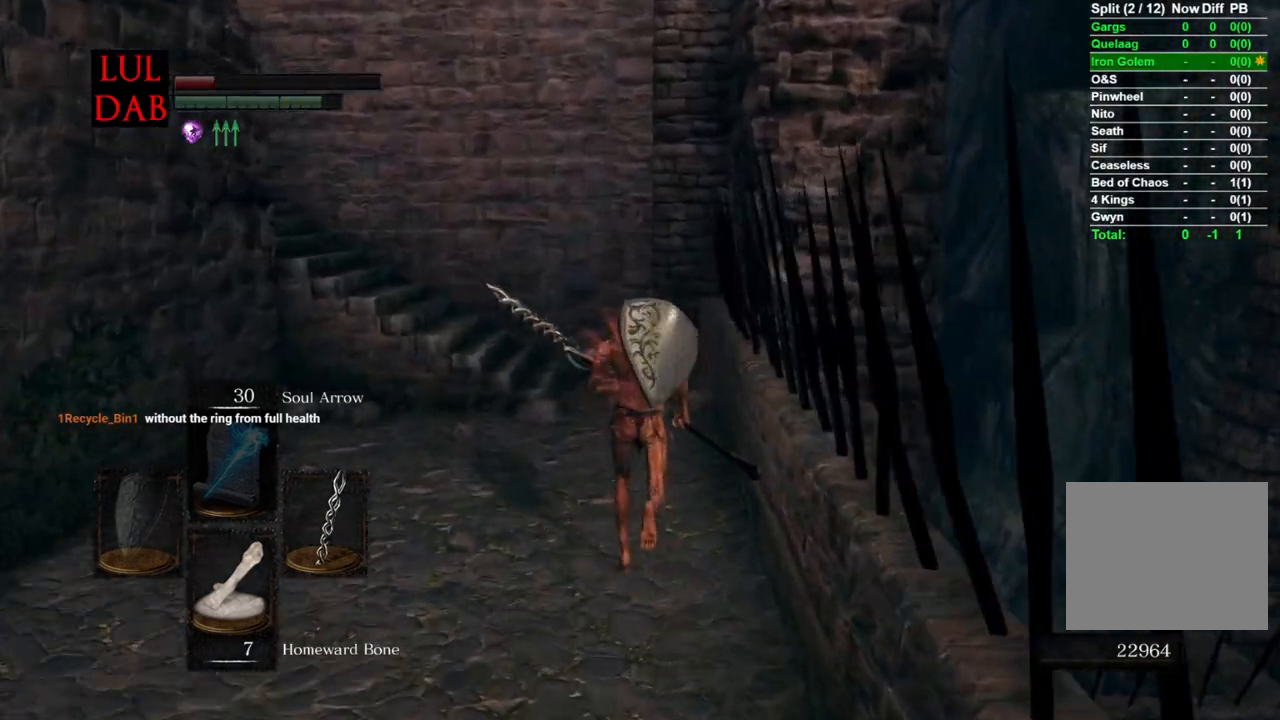
{"buttons": ["CIRCLE"], "left_stick": "up", "right_stick": "center", "events": []}
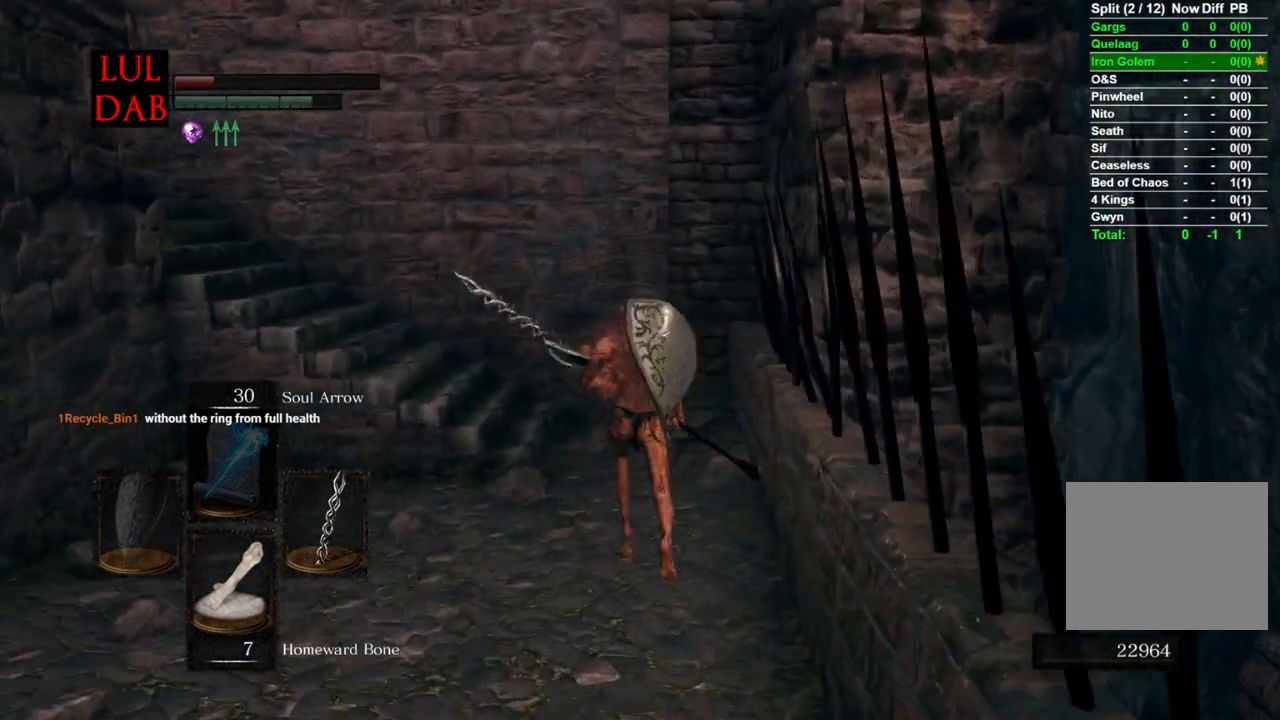
{"buttons": ["CIRCLE"], "left_stick": "up", "right_stick": "down-left", "events": [[367, "right_stick", "down-left"]]}
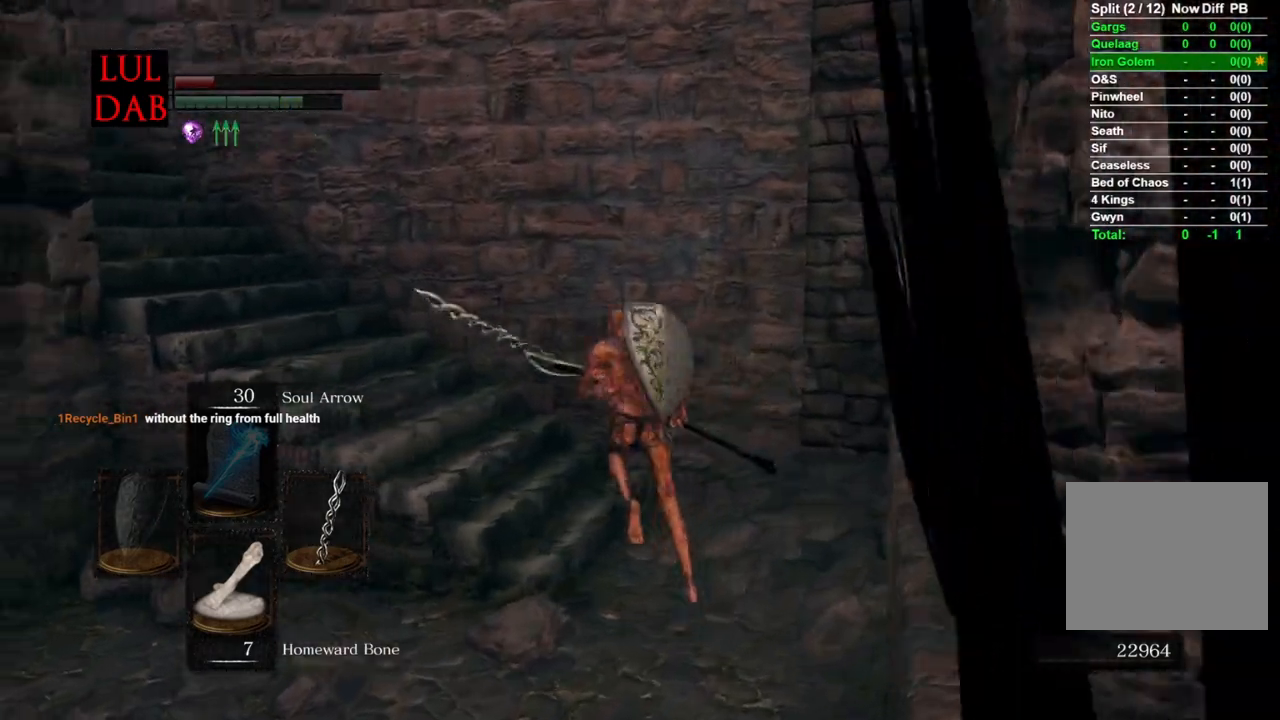
{"buttons": ["CIRCLE"], "left_stick": "up", "right_stick": "left", "events": [[217, "right_stick", "left"]]}
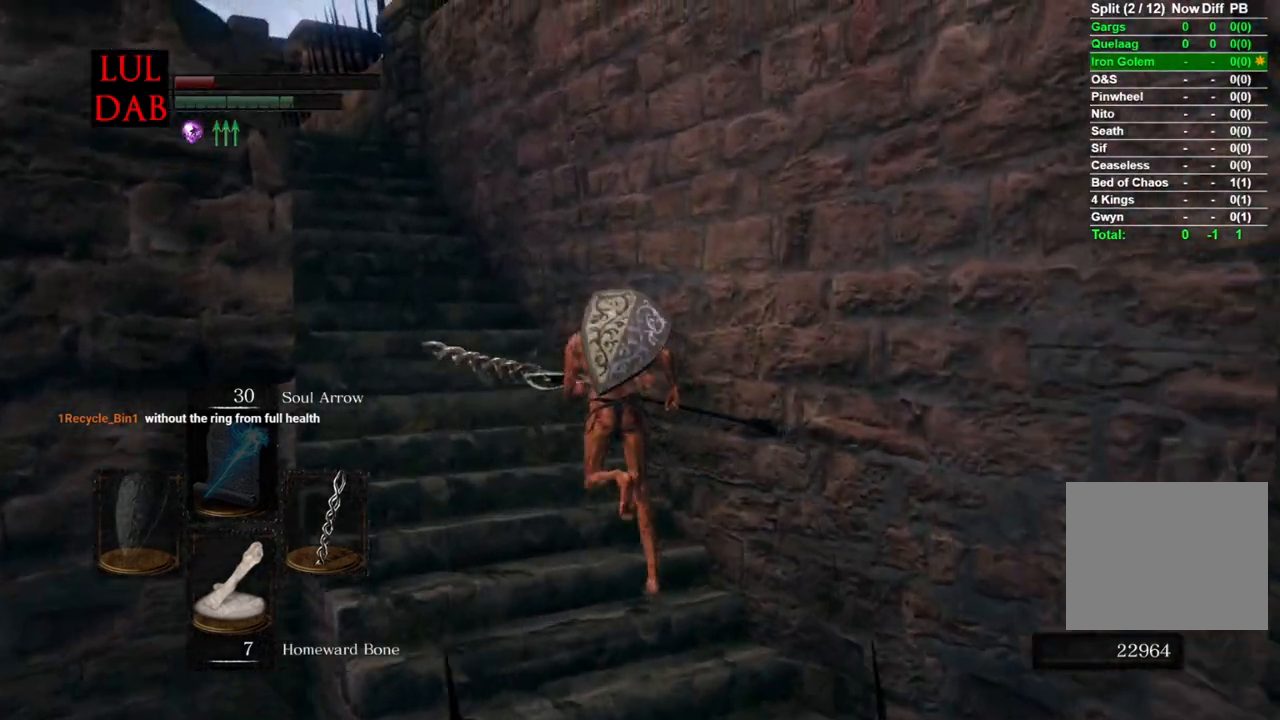
{"buttons": ["CIRCLE"], "left_stick": "up", "right_stick": "center", "events": [[167, "right_stick", "center"], [333, "right_stick", "left"], [500, "right_stick", "center"]]}
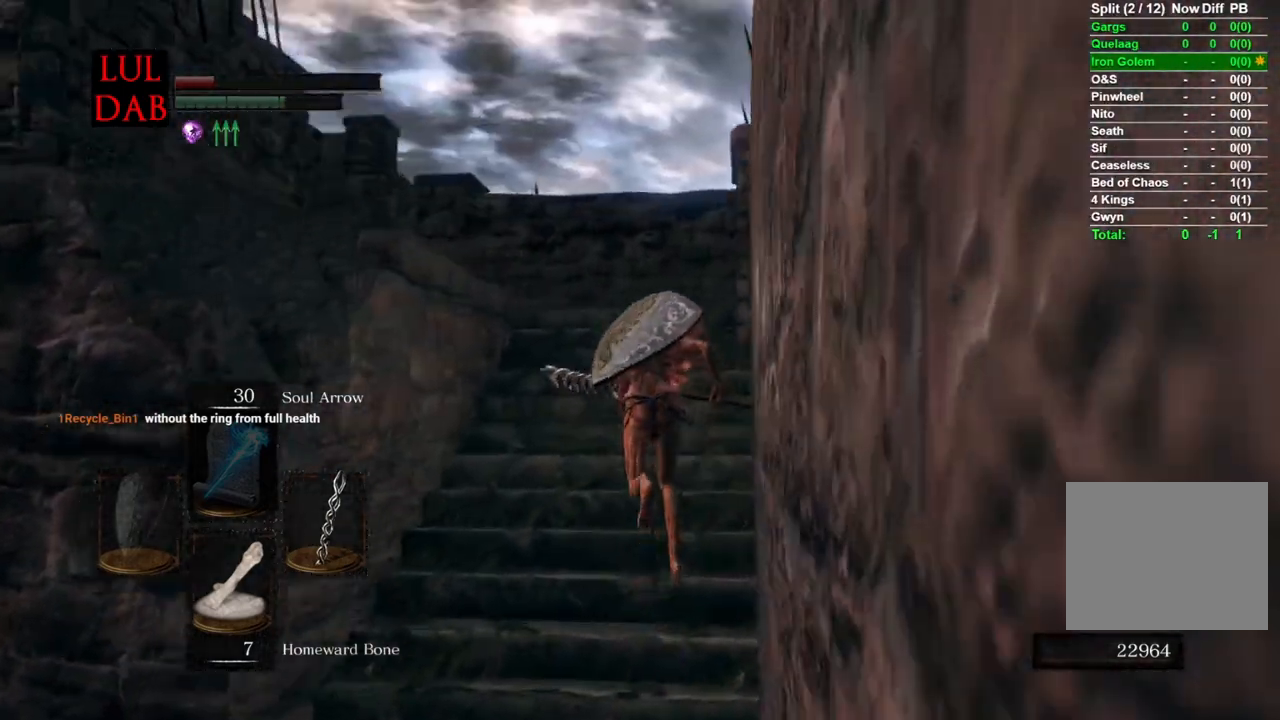
{"buttons": ["CIRCLE"], "left_stick": "up", "right_stick": "center", "events": []}
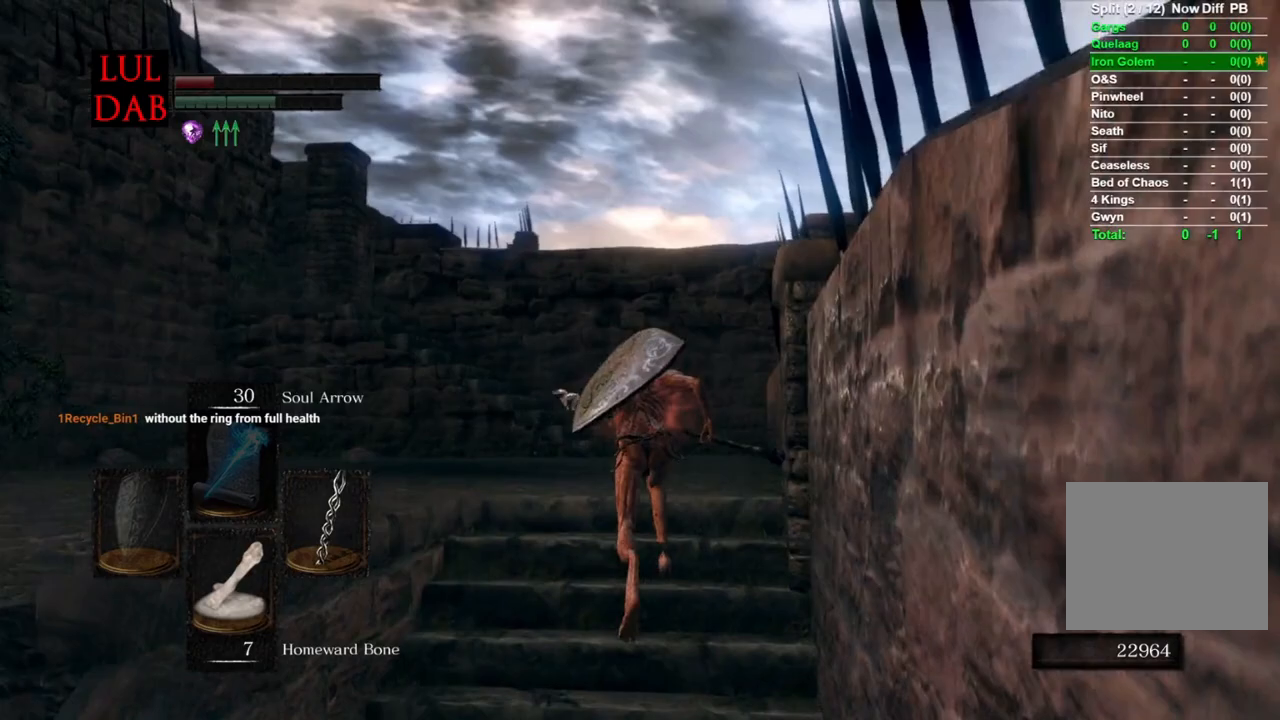
{"buttons": ["CIRCLE"], "left_stick": "up", "right_stick": "center", "events": [[167, "right_stick", "down"], [317, "right_stick", "center"]]}
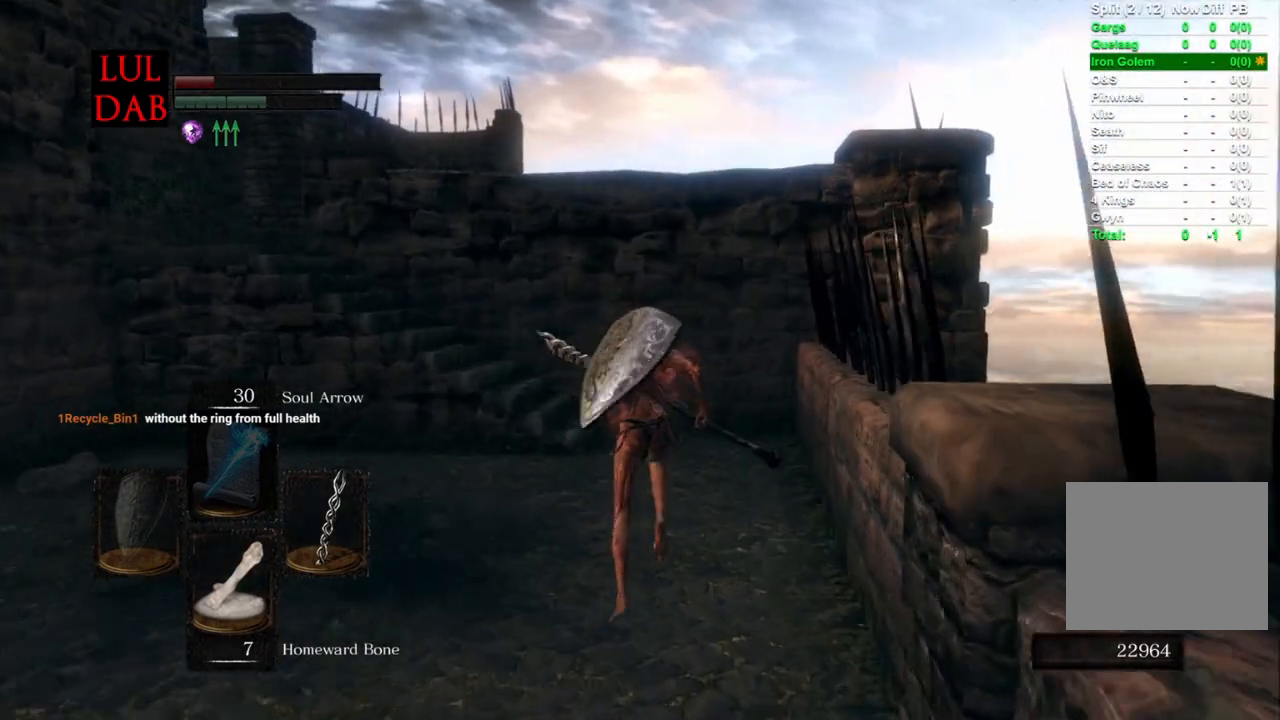
{"buttons": ["CIRCLE"], "left_stick": "up", "right_stick": "center", "events": [[333, "right_stick", "left"], [483, "right_stick", "center"]]}
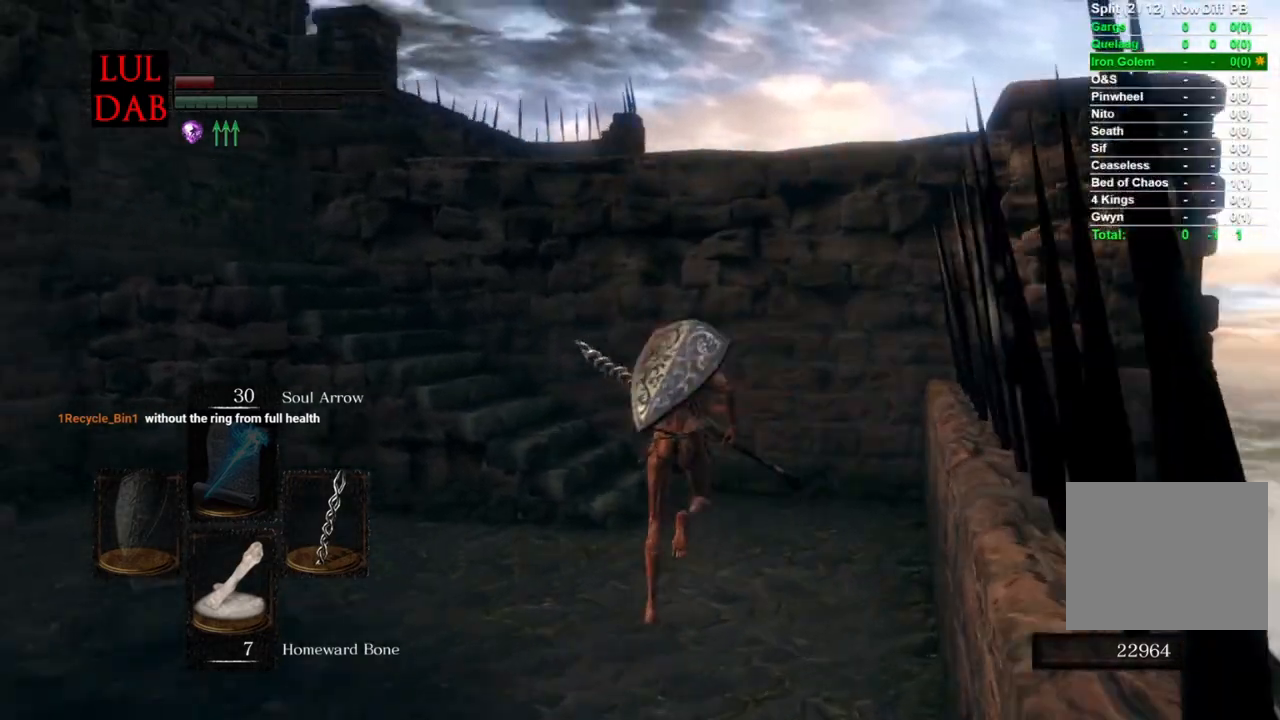
{"buttons": ["CIRCLE"], "left_stick": "up", "right_stick": "left", "events": [[117, "right_stick", "left"]]}
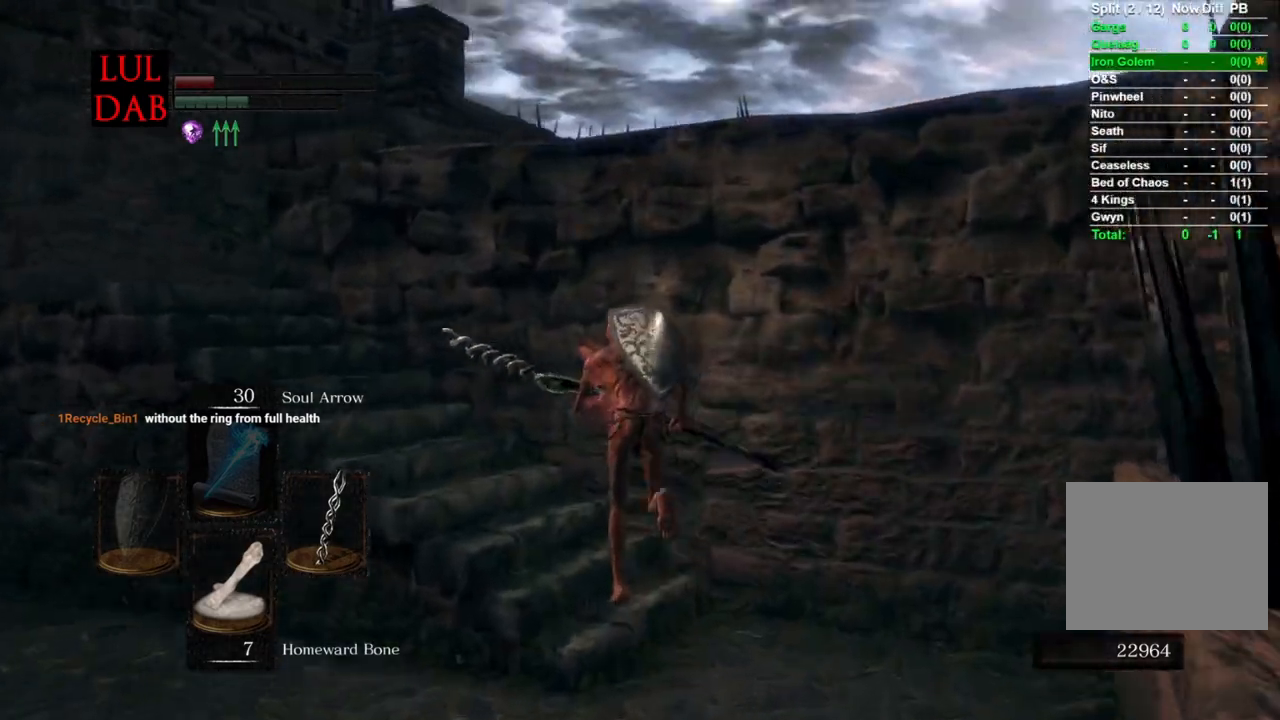
{"buttons": [], "left_stick": "up", "right_stick": "left", "events": [[367, "CIRCLE", "up"]]}
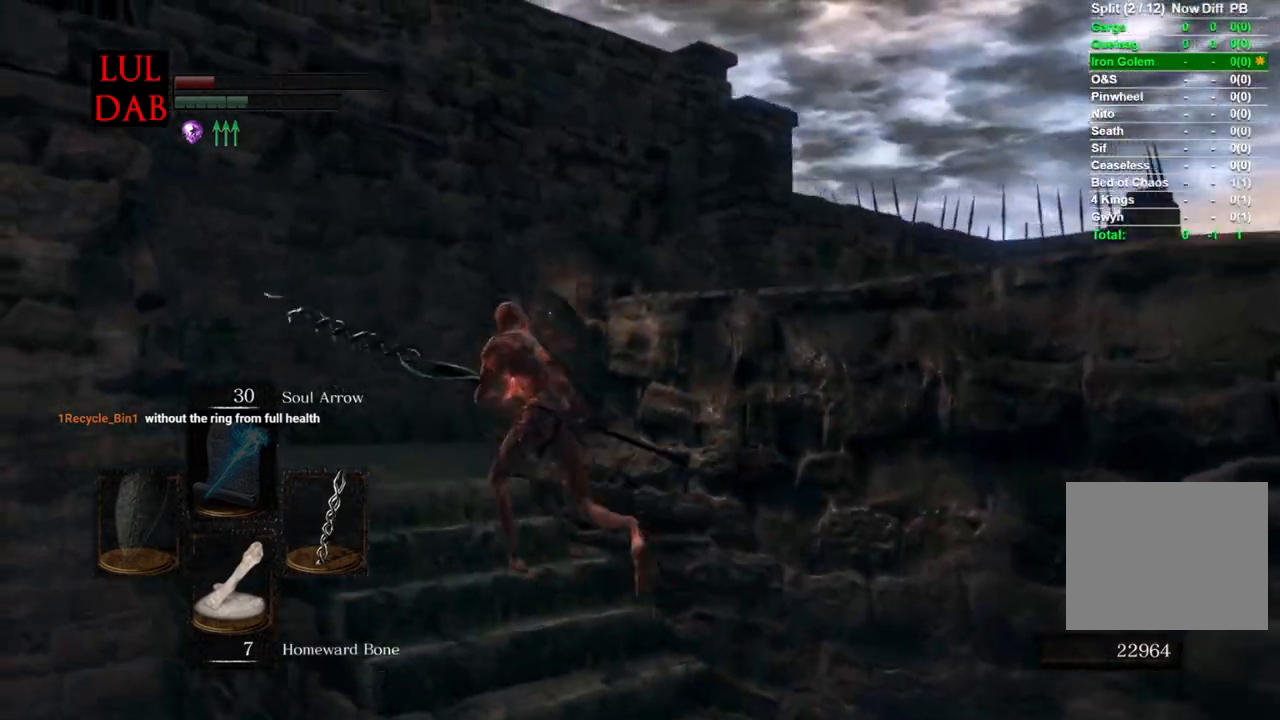
{"buttons": ["CIRCLE"], "left_stick": "up", "right_stick": "right", "events": [[150, "CIRCLE", "down"], [350, "right_stick", "right"]]}
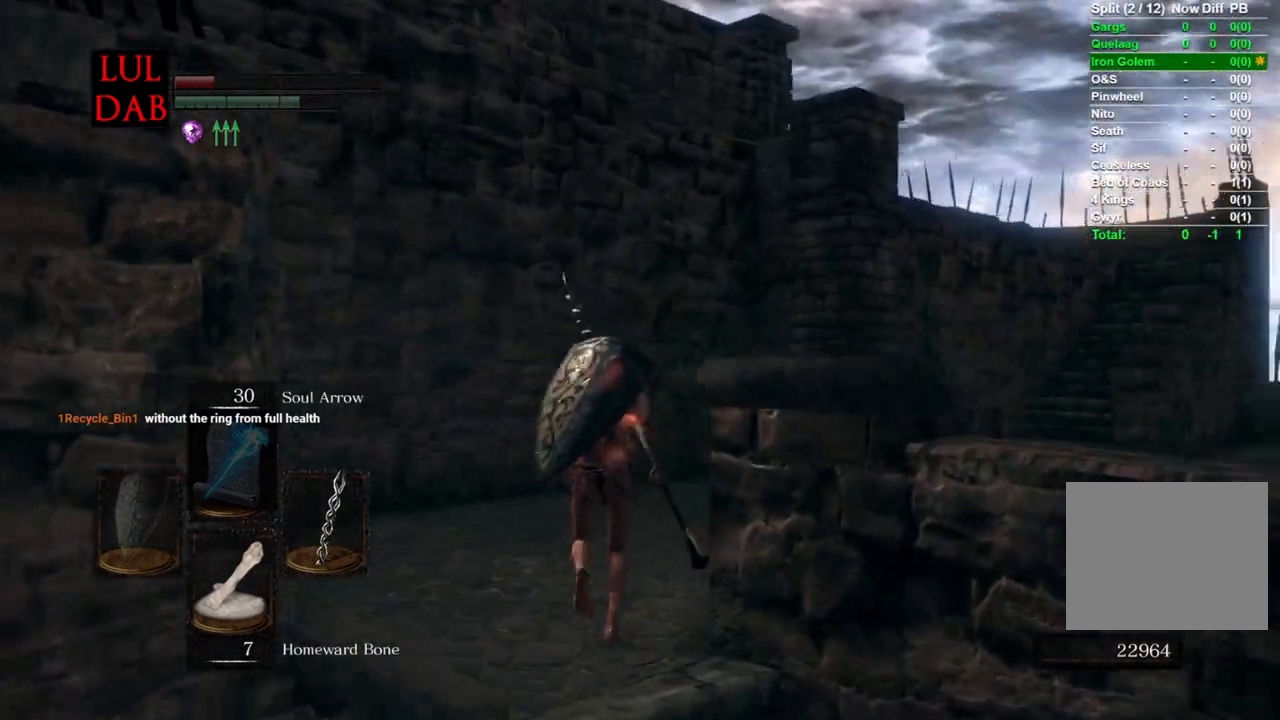
{"buttons": ["CIRCLE"], "left_stick": "up", "right_stick": "center", "events": [[17, "right_stick", "center"], [150, "right_stick", "right"], [317, "right_stick", "center"]]}
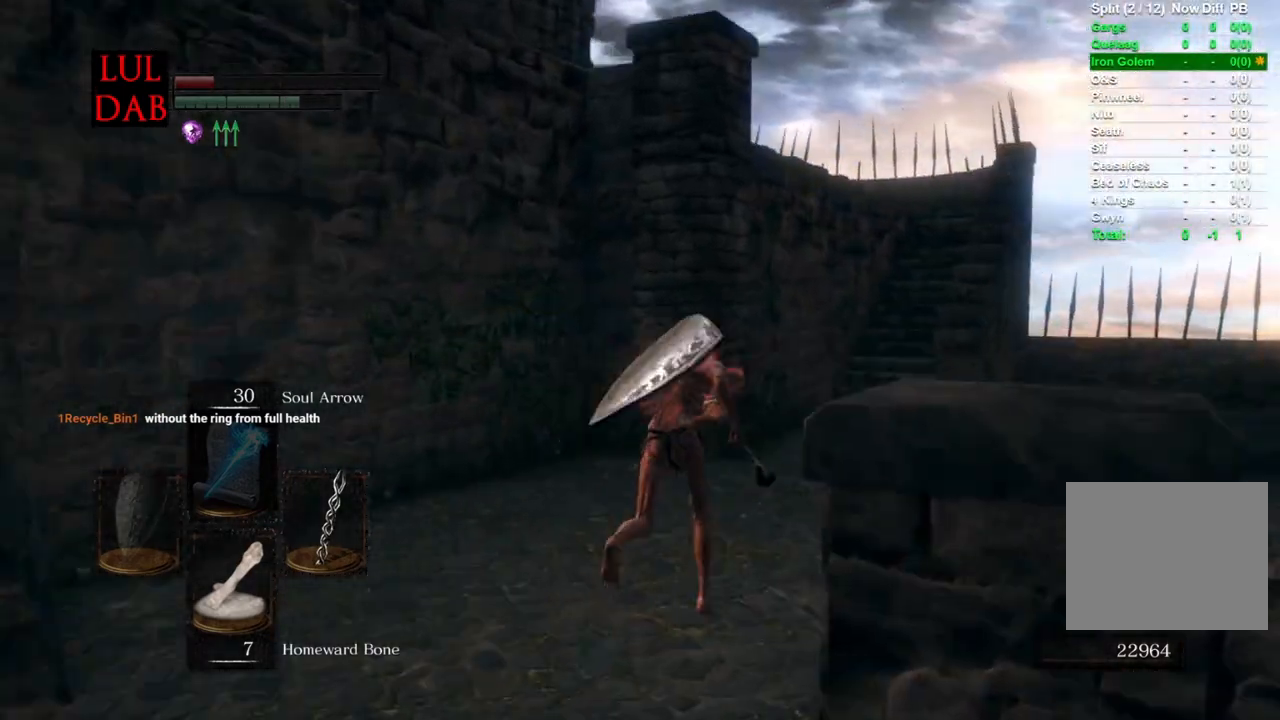
{"buttons": ["CIRCLE"], "left_stick": "up", "right_stick": "right", "events": [[67, "right_stick", "right"]]}
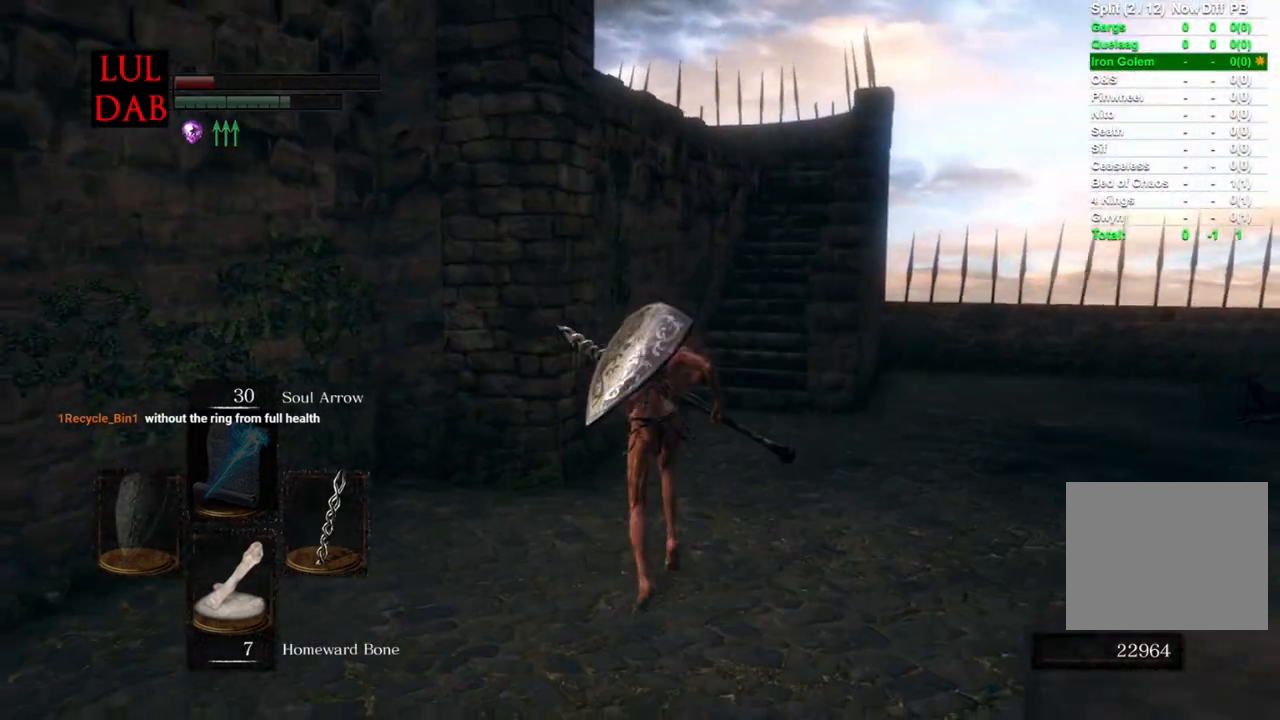
{"buttons": ["CIRCLE"], "left_stick": "up", "right_stick": "right", "events": []}
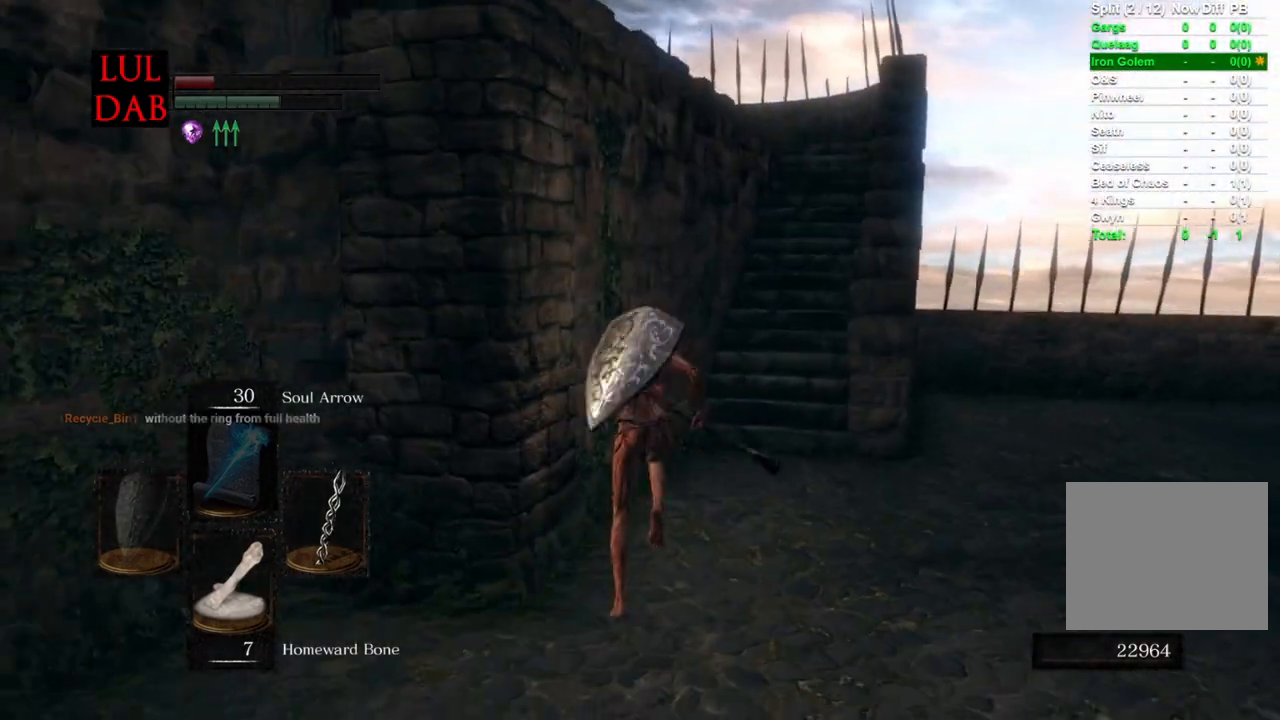
{"buttons": ["CIRCLE"], "left_stick": "up", "right_stick": "center", "events": [[233, "right_stick", "center"]]}
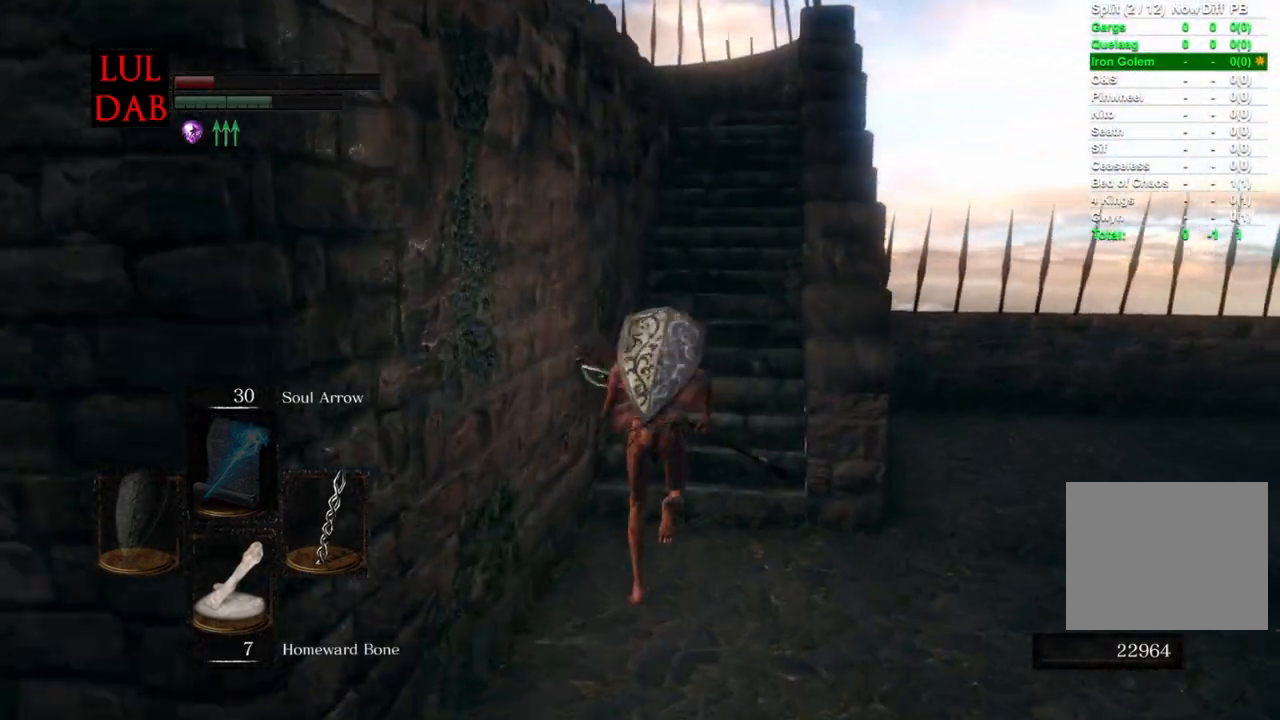
{"buttons": ["CIRCLE"], "left_stick": "up", "right_stick": "down", "events": [[500, "right_stick", "down"]]}
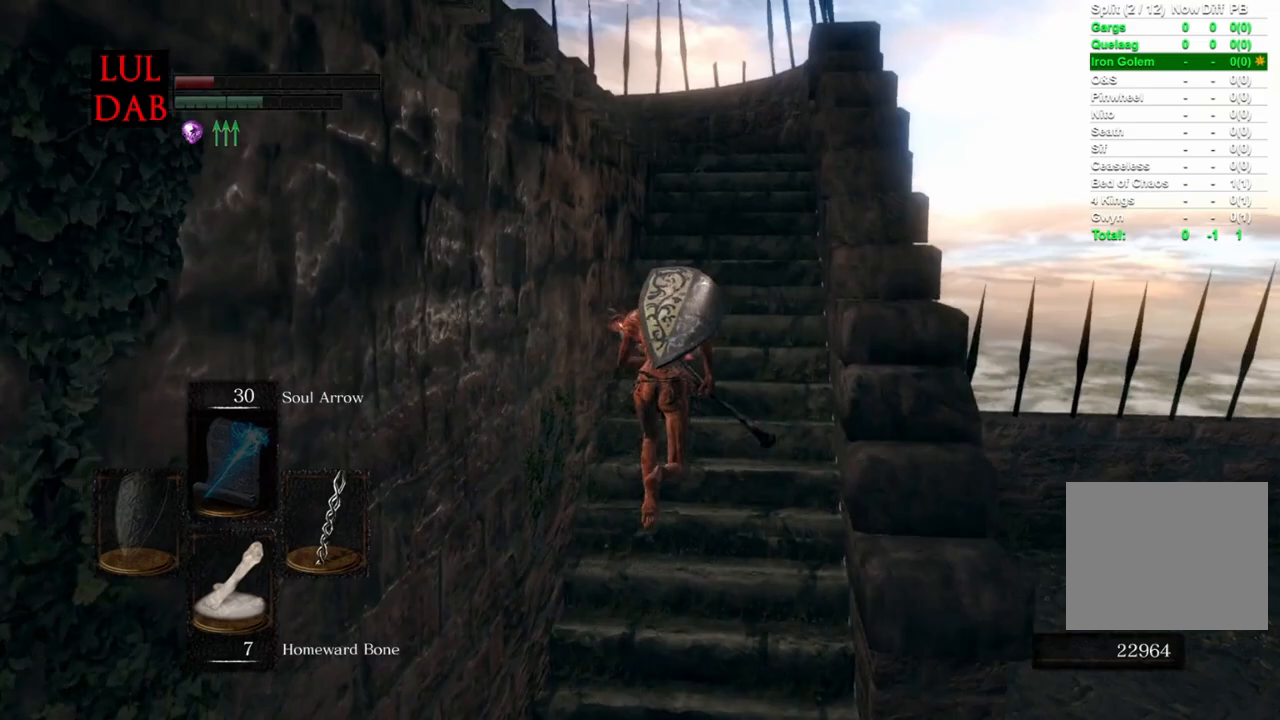
{"buttons": ["CIRCLE"], "left_stick": "up", "right_stick": "down-left", "events": [[367, "right_stick", "down-left"]]}